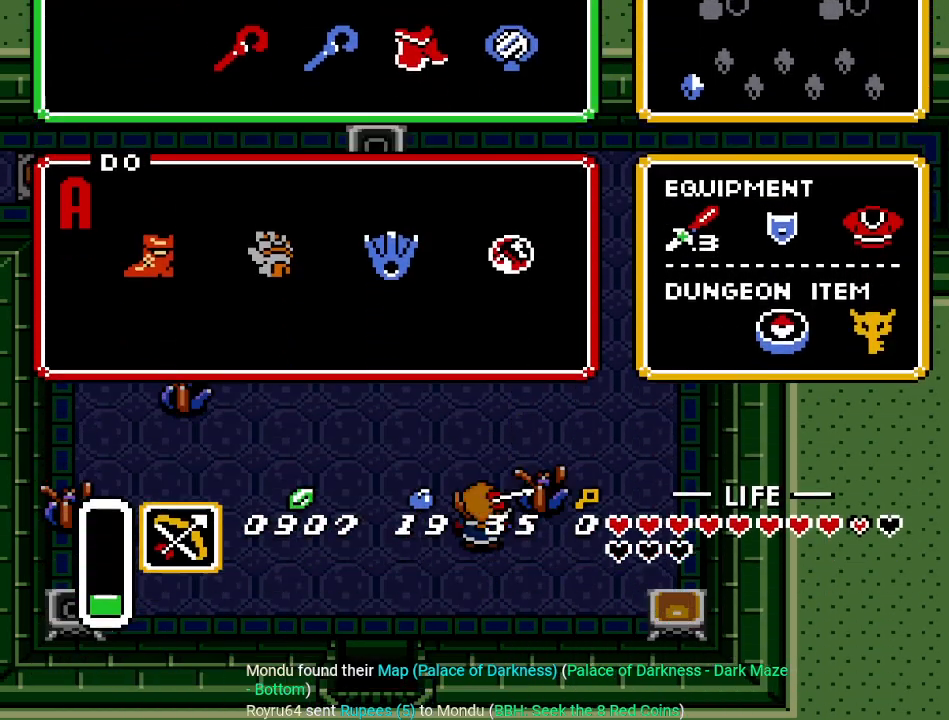
Gameplay with a controller (Nintendo layout); each line is a JSON object with the inputs held at the frame after it. "events" lists button and stick changes between this image and that frame as [ms after this image, input, new state], when the widget could be followed in between. Not read: L3 R3.
{"buttons": ["B"], "events": [[301, "B", "down"], [401, "B", "up"], [501, "B", "down"]]}
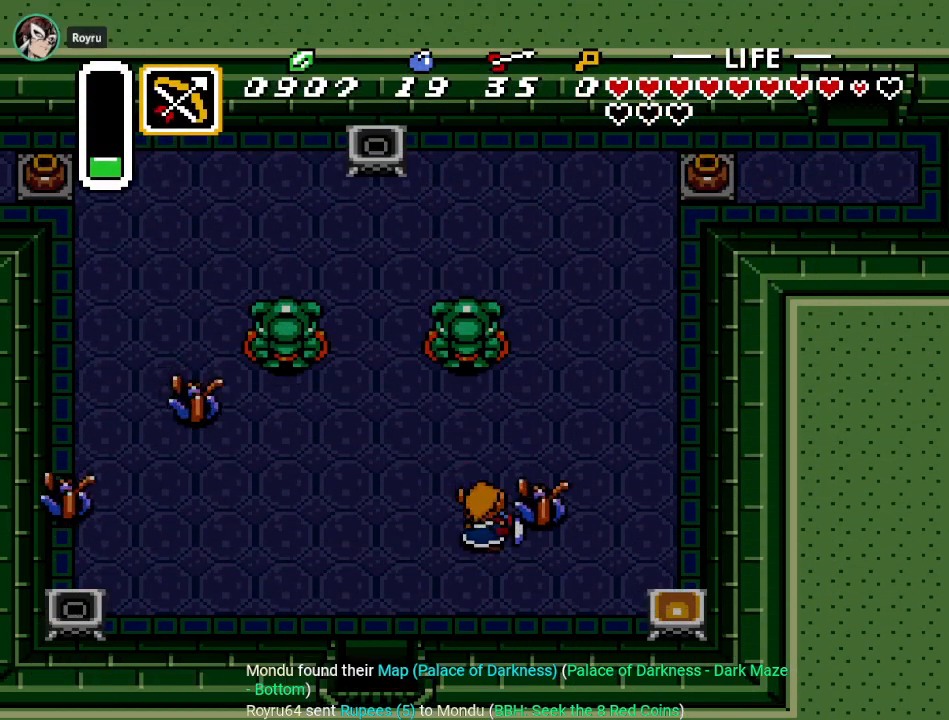
{"buttons": ["B", "DPAD_RIGHT"], "events": [[66, "B", "up"], [217, "DPAD_LEFT", "down"], [300, "DPAD_UP", "down"], [367, "DPAD_LEFT", "up"], [400, "DPAD_RIGHT", "down"], [400, "DPAD_UP", "up"], [434, "B", "down"]]}
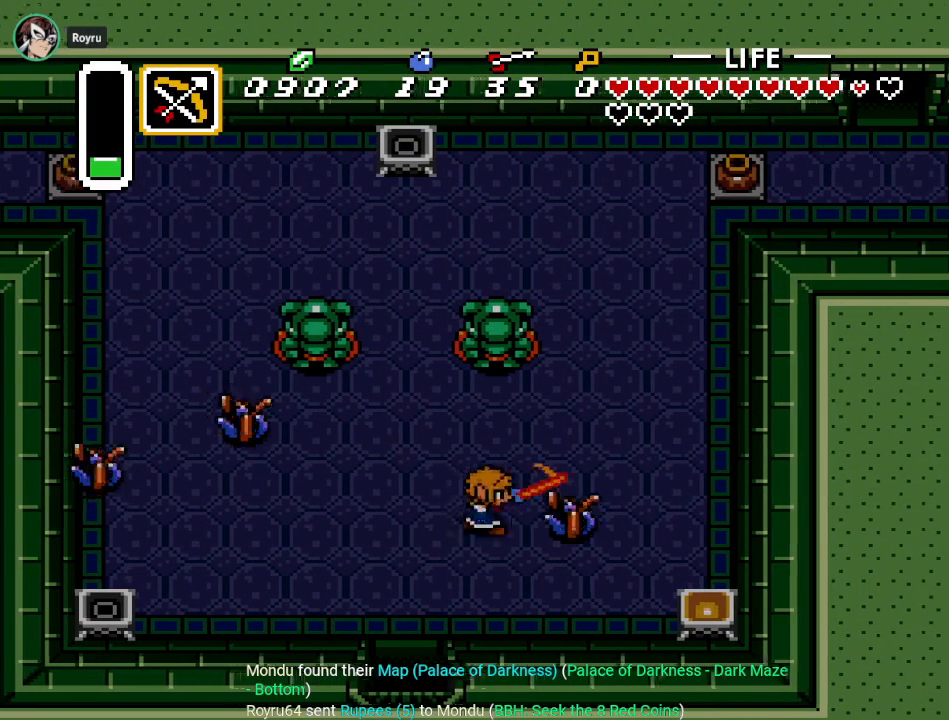
{"buttons": ["DPAD_UP"], "events": [[34, "B", "up"], [134, "DPAD_RIGHT", "up"], [134, "DPAD_UP", "down"]]}
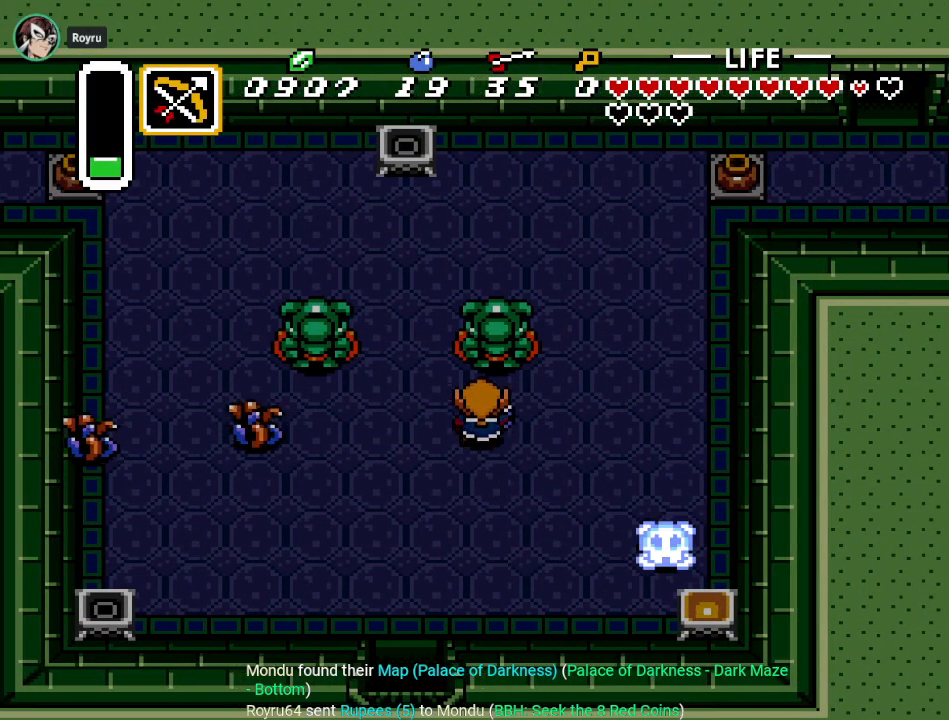
{"buttons": ["DPAD_UP"], "events": [[33, "DPAD_RIGHT", "down"], [33, "DPAD_UP", "up"], [117, "DPAD_DOWN", "down"], [150, "DPAD_RIGHT", "up"], [367, "DPAD_LEFT", "down"], [400, "DPAD_DOWN", "up"], [467, "DPAD_UP", "down"], [500, "DPAD_LEFT", "up"]]}
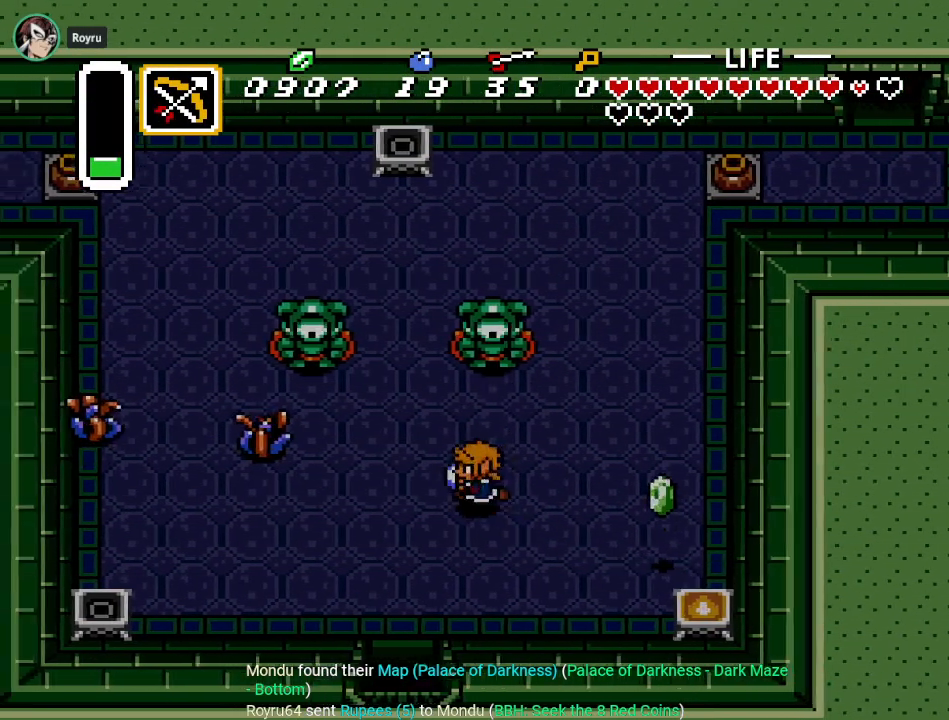
{"buttons": [], "events": [[50, "DPAD_UP", "up"], [334, "Y", "down"], [434, "Y", "up"]]}
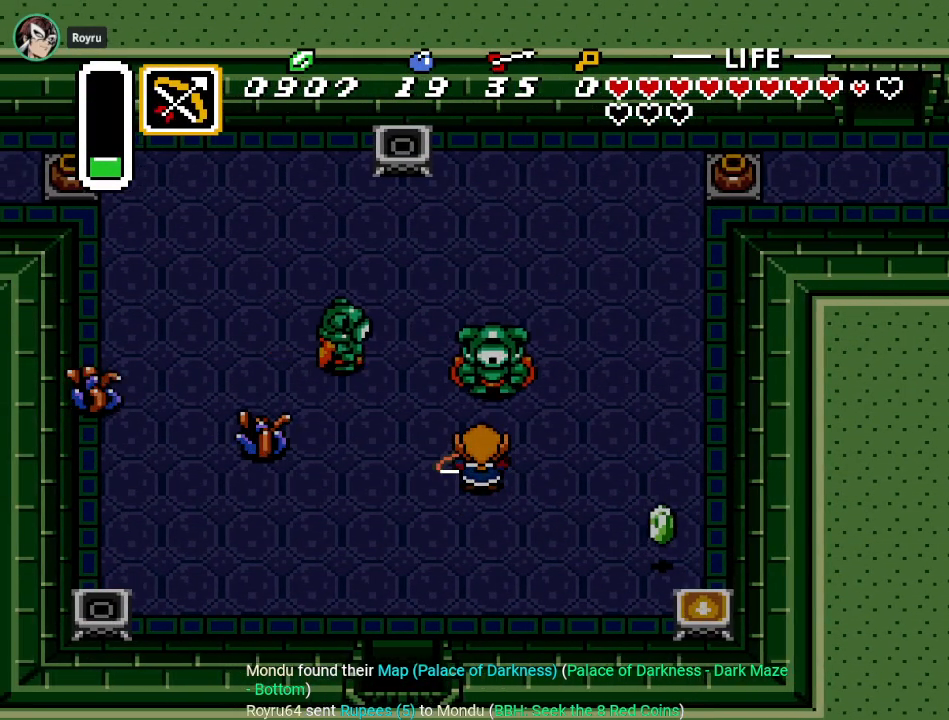
{"buttons": [], "events": []}
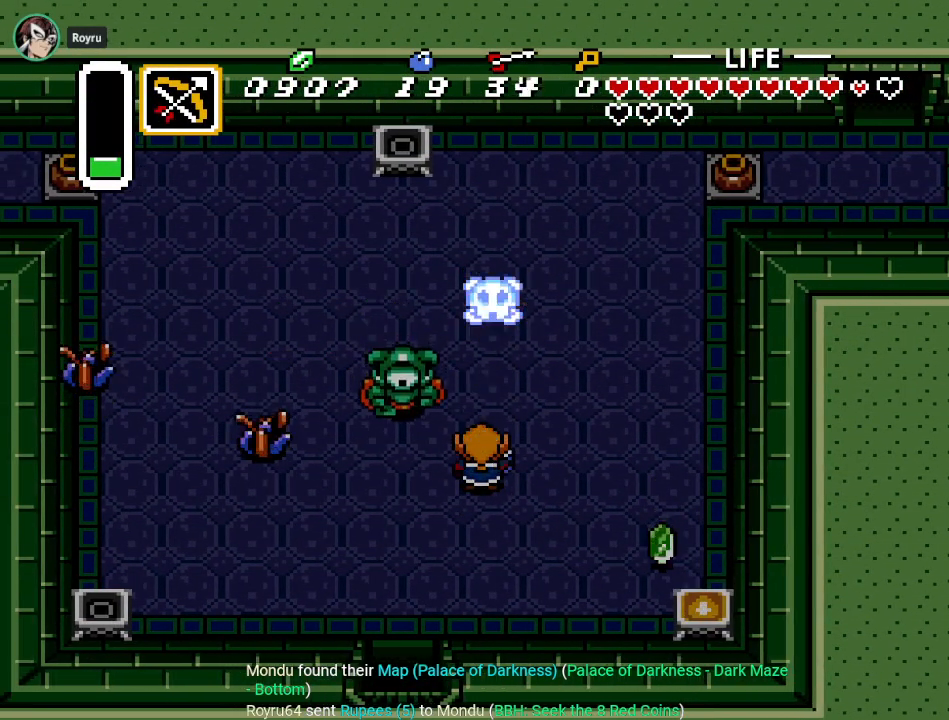
{"buttons": ["DPAD_UP"], "events": [[117, "DPAD_RIGHT", "down"], [234, "DPAD_UP", "down"], [284, "DPAD_RIGHT", "up"]]}
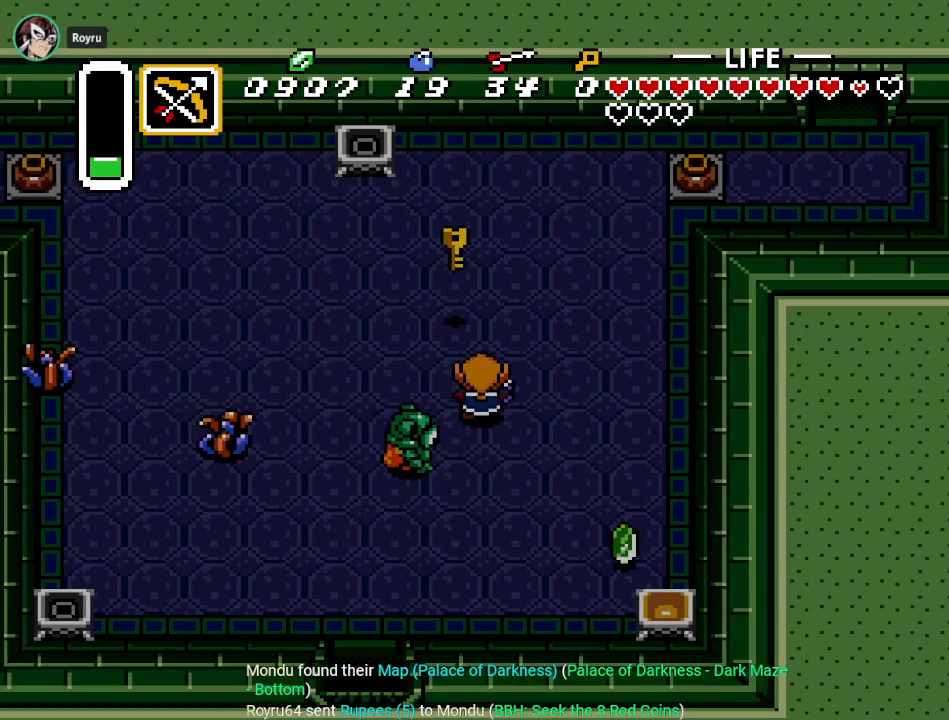
{"buttons": ["DPAD_UP", "DPAD_LEFT"], "events": [[183, "DPAD_LEFT", "down"]]}
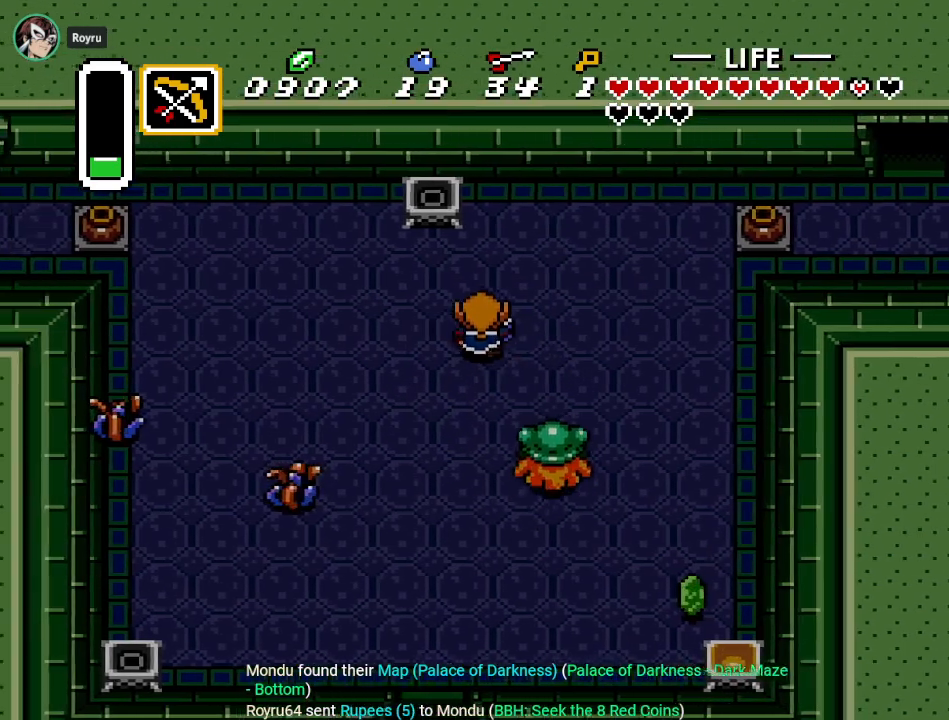
{"buttons": ["DPAD_UP", "DPAD_LEFT"], "events": []}
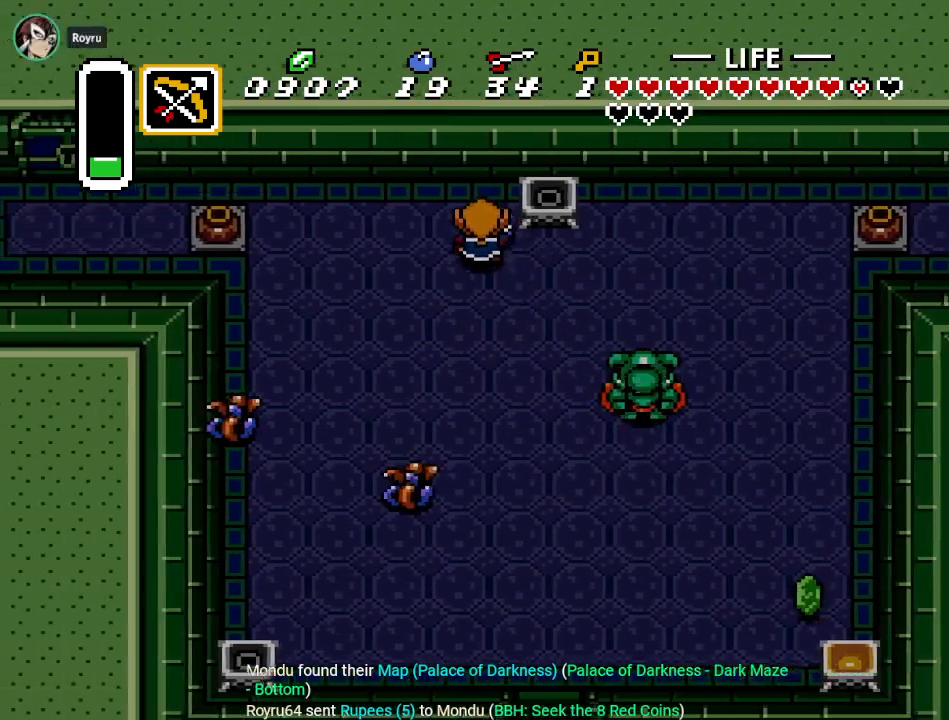
{"buttons": ["DPAD_LEFT"], "events": [[117, "DPAD_UP", "up"]]}
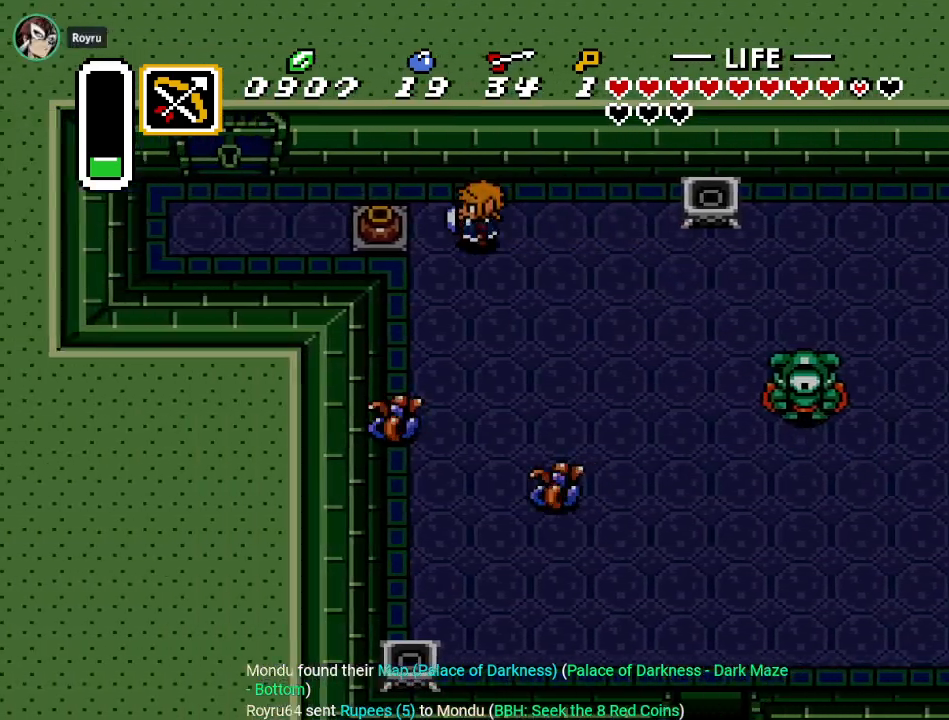
{"buttons": ["DPAD_LEFT"], "events": [[217, "A", "down"], [367, "A", "up"]]}
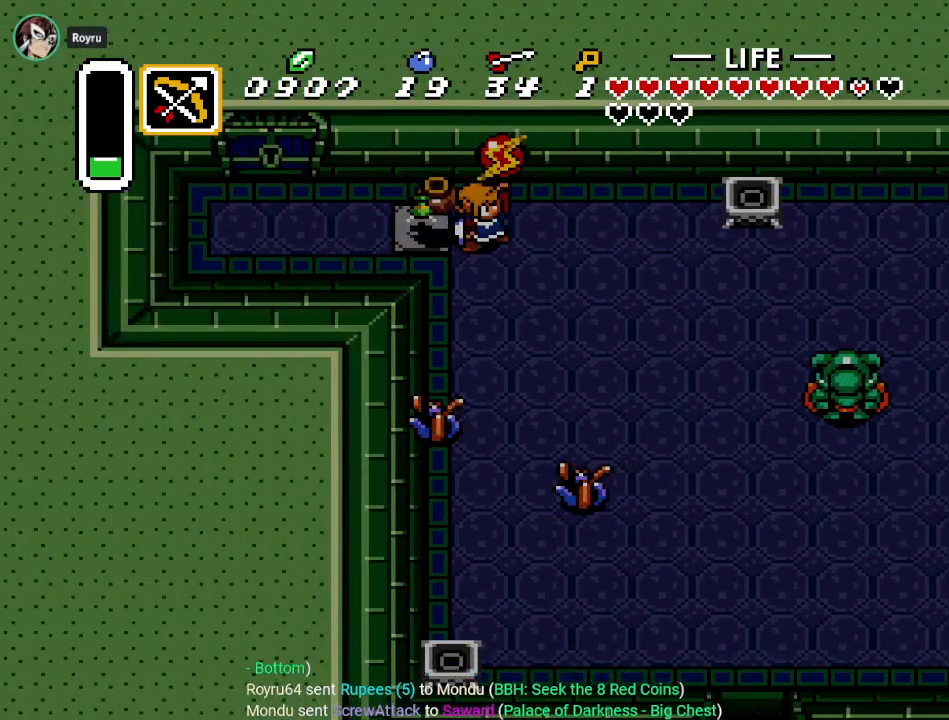
{"buttons": ["DPAD_LEFT"], "events": [[183, "A", "down"], [283, "A", "up"]]}
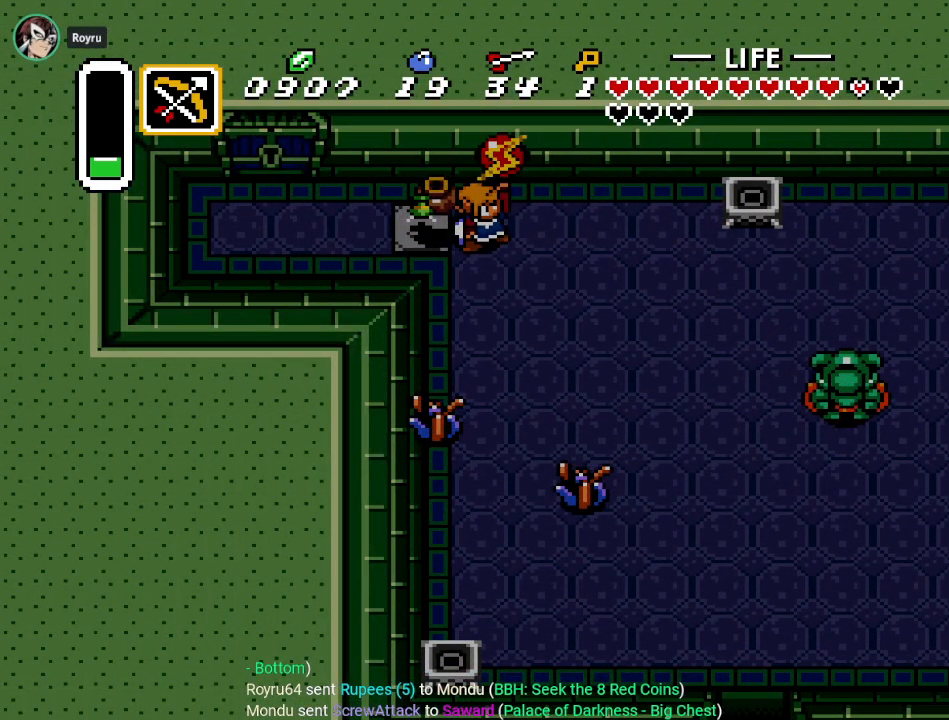
{"buttons": [], "events": [[267, "DPAD_LEFT", "up"]]}
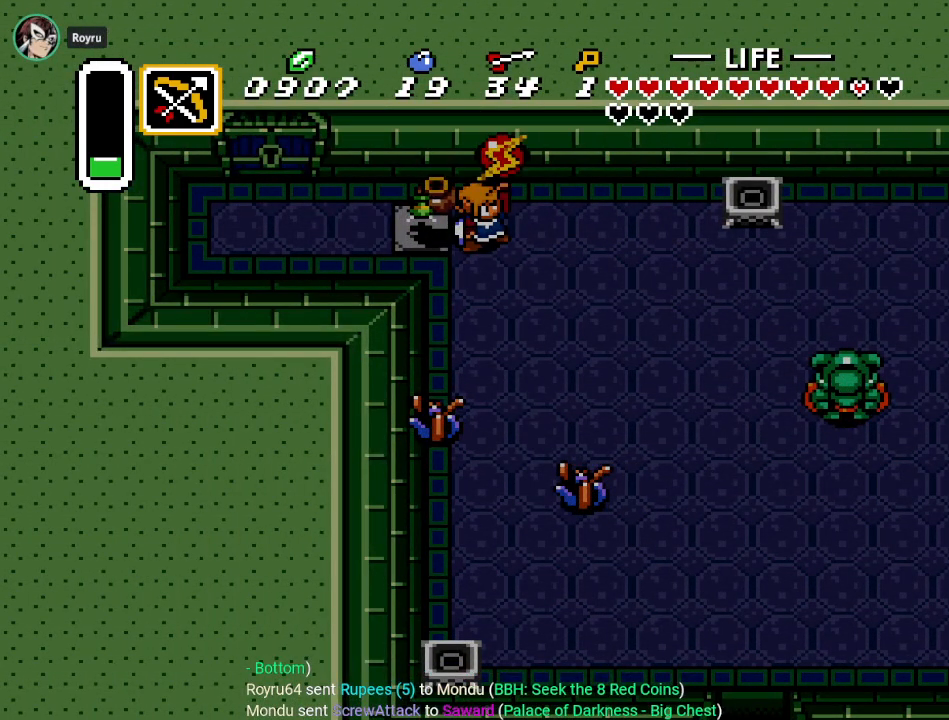
{"buttons": [], "events": []}
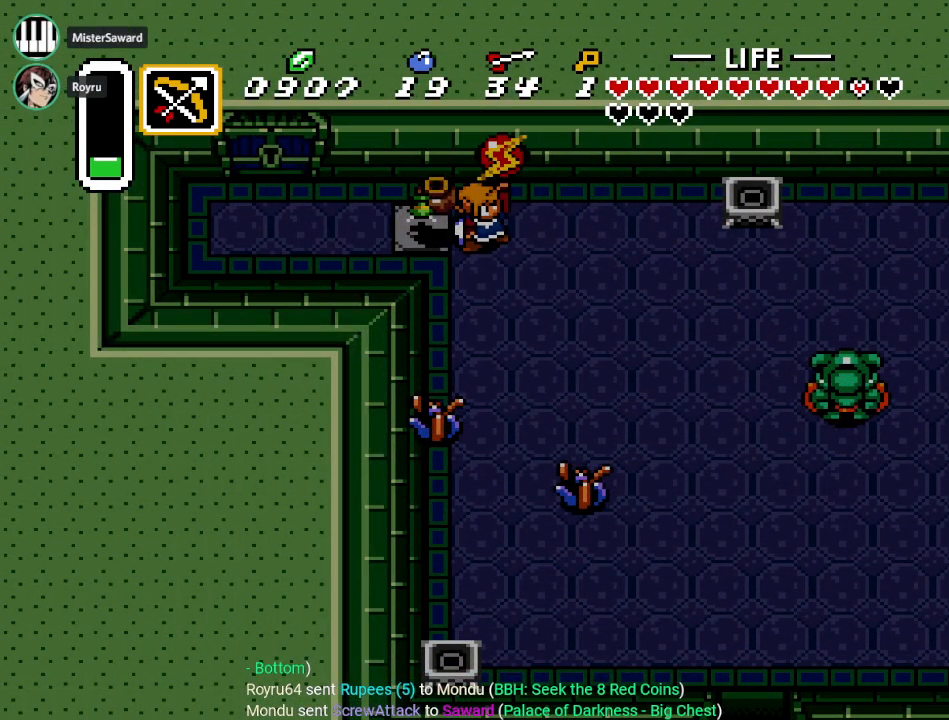
{"buttons": ["DPAD_LEFT"], "events": [[451, "DPAD_LEFT", "down"]]}
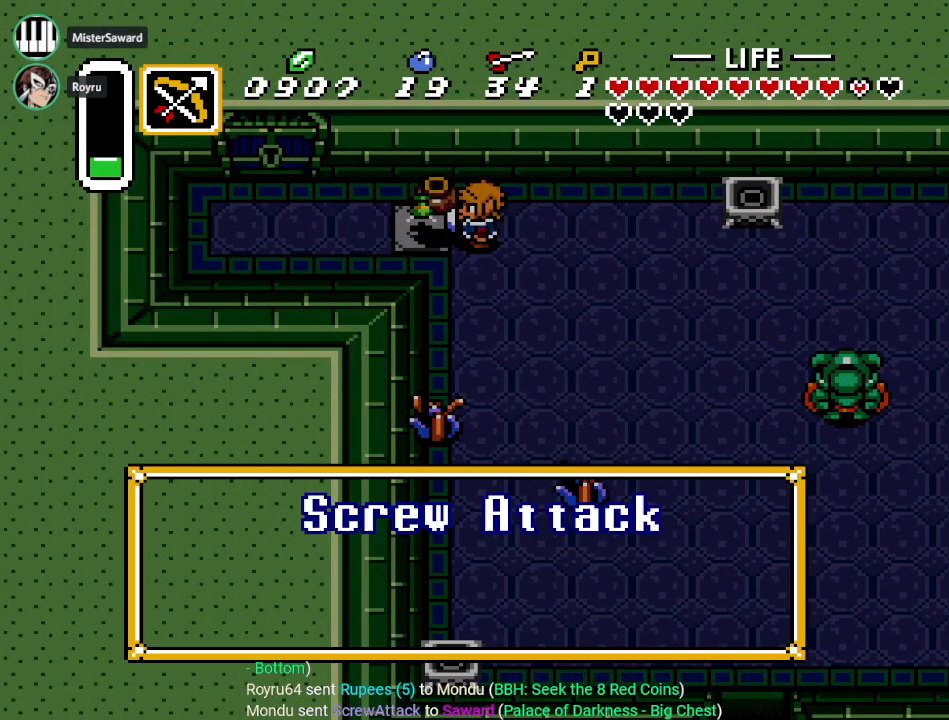
{"buttons": ["DPAD_LEFT"], "events": []}
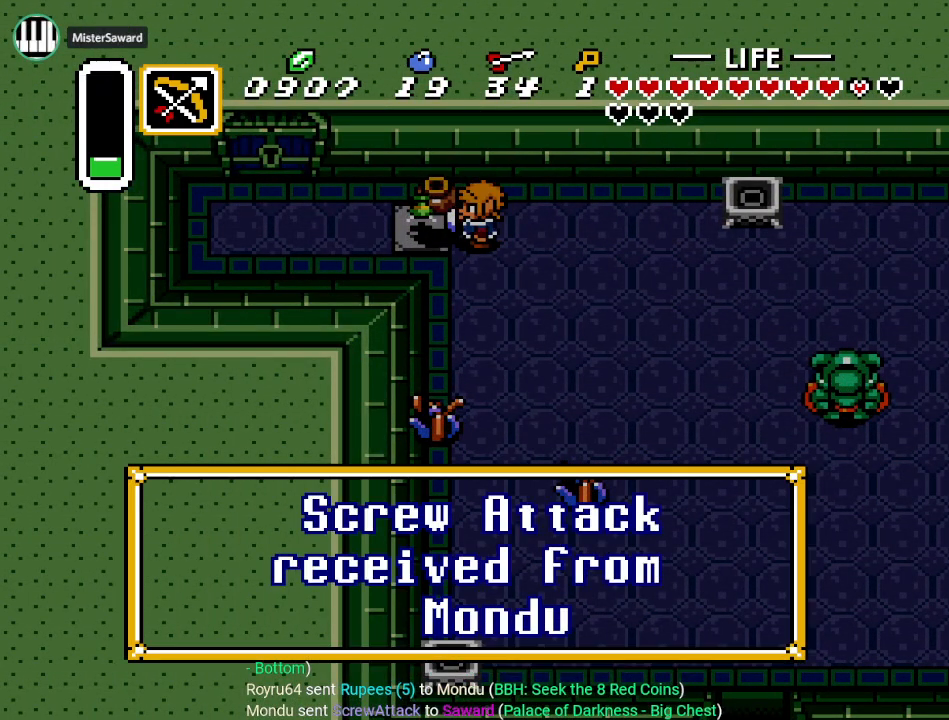
{"buttons": ["DPAD_LEFT"], "events": [[84, "A", "down"], [200, "A", "up"], [301, "A", "down"], [434, "A", "up"]]}
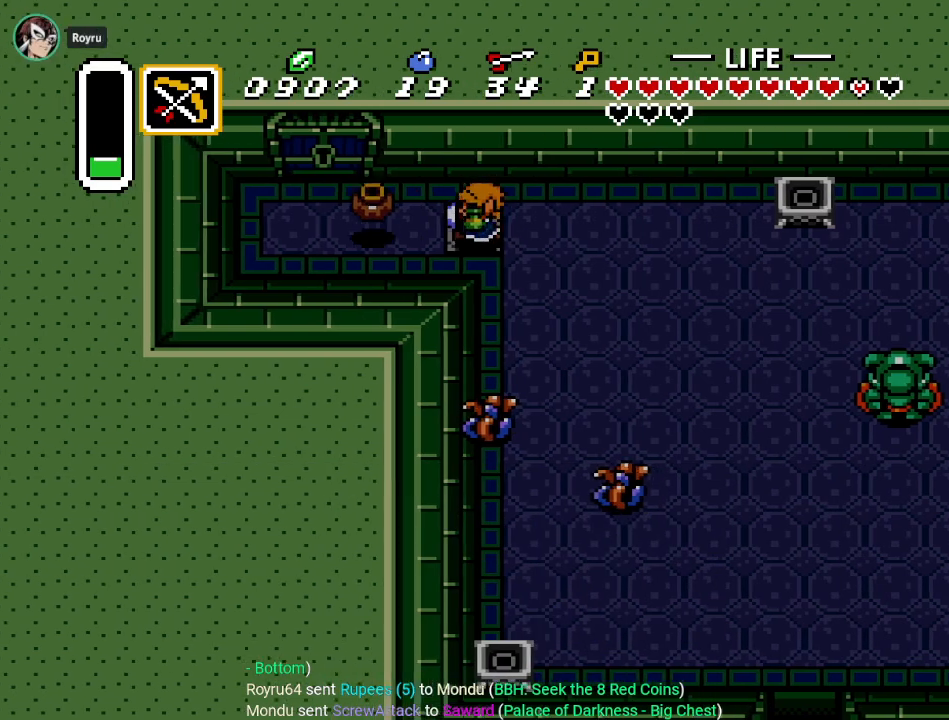
{"buttons": ["DPAD_UP", "DPAD_LEFT"], "events": [[484, "DPAD_UP", "down"]]}
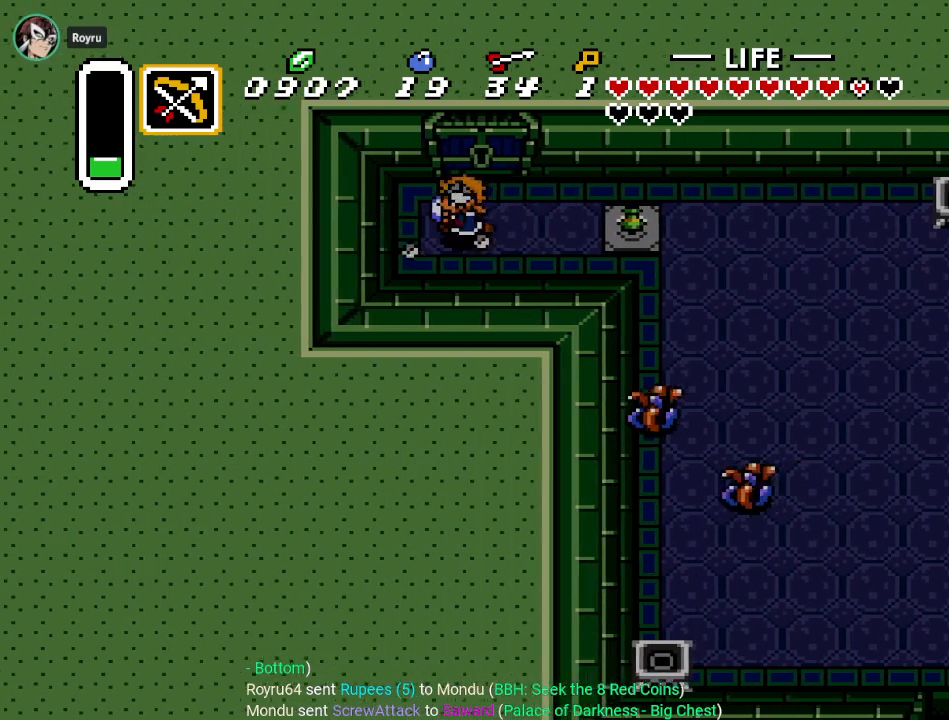
{"buttons": ["DPAD_RIGHT"], "events": [[84, "DPAD_LEFT", "up"], [200, "DPAD_UP", "up"], [484, "DPAD_RIGHT", "down"]]}
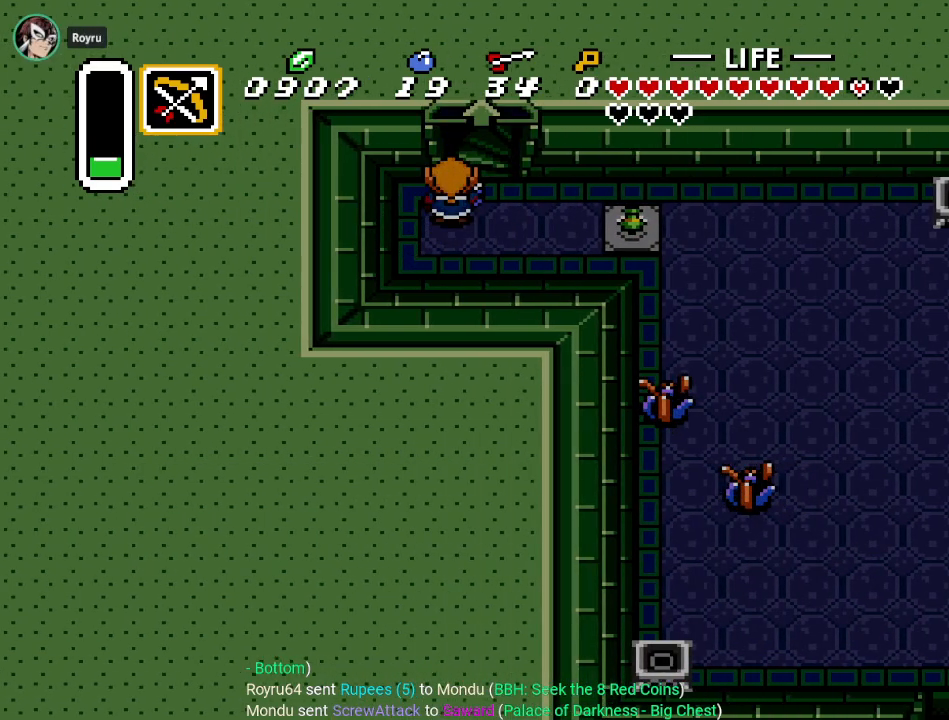
{"buttons": [], "events": [[33, "DPAD_DOWN", "down"], [134, "DPAD_DOWN", "up"], [501, "DPAD_RIGHT", "up"]]}
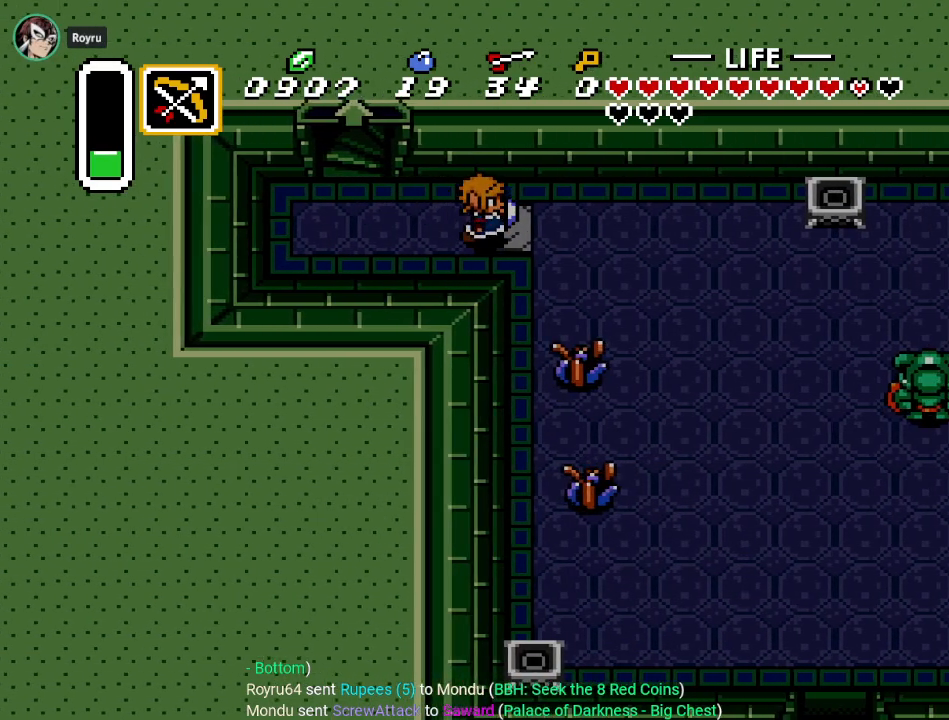
{"buttons": ["DPAD_UP"], "events": [[33, "DPAD_LEFT", "down"], [383, "DPAD_UP", "down"], [450, "DPAD_LEFT", "up"]]}
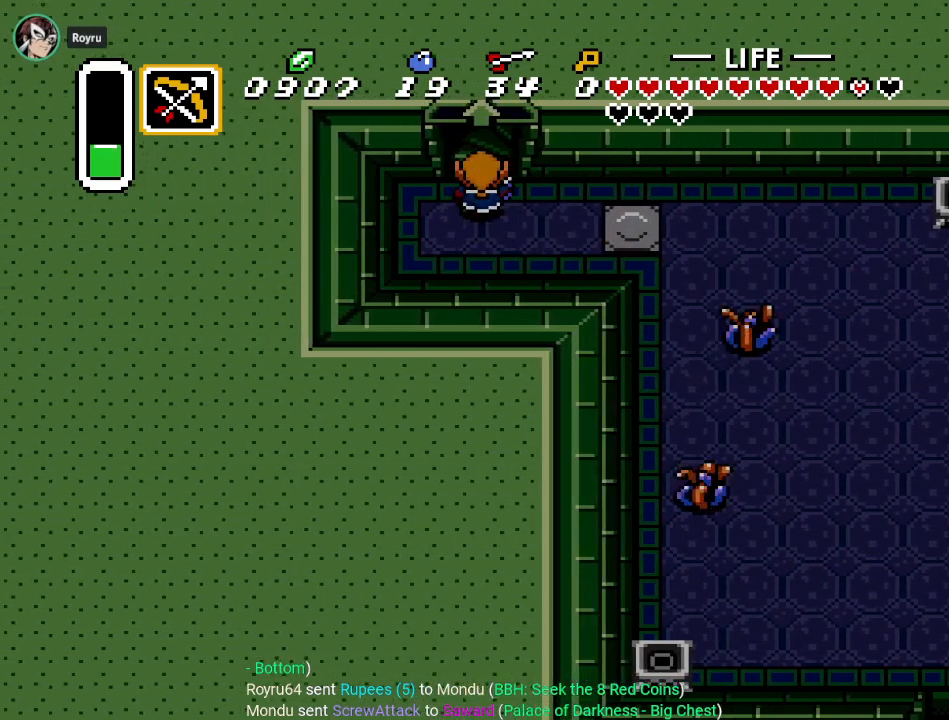
{"buttons": [], "events": [[467, "DPAD_UP", "up"]]}
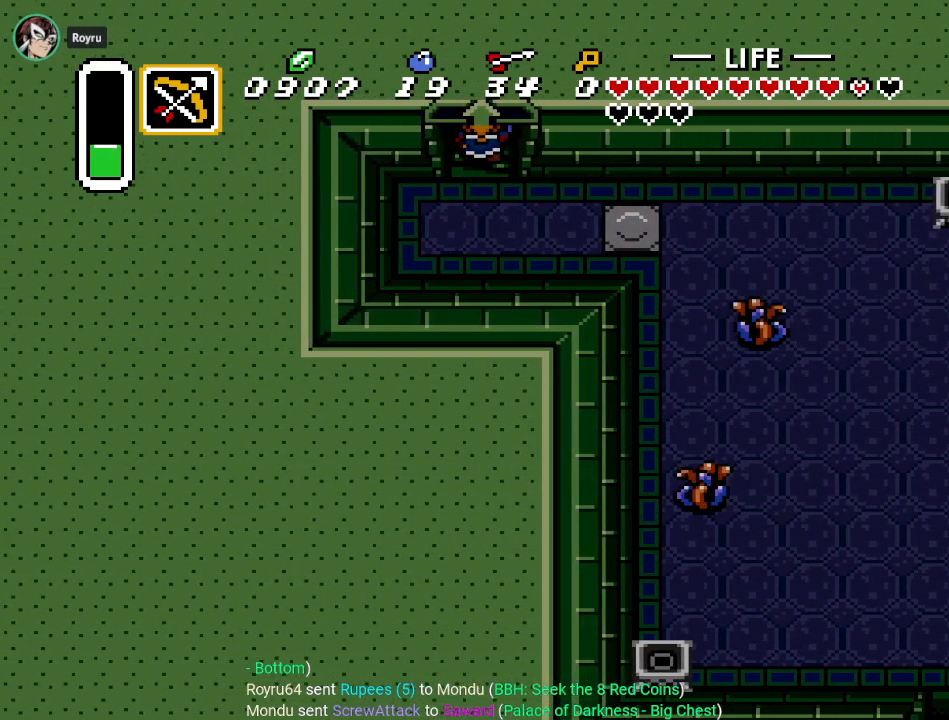
{"buttons": [], "events": []}
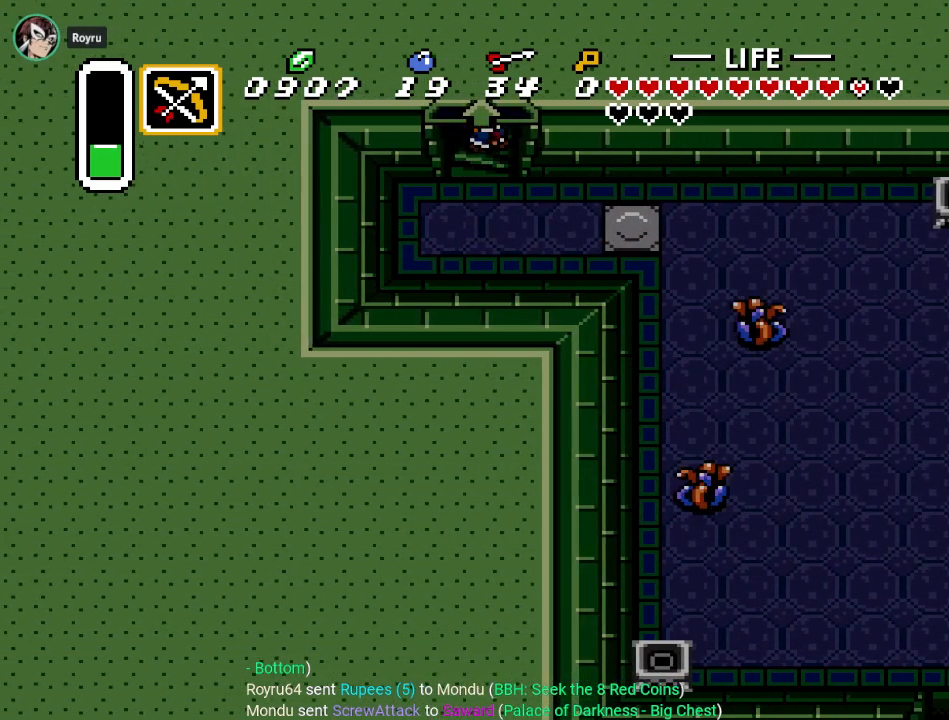
{"buttons": [], "events": []}
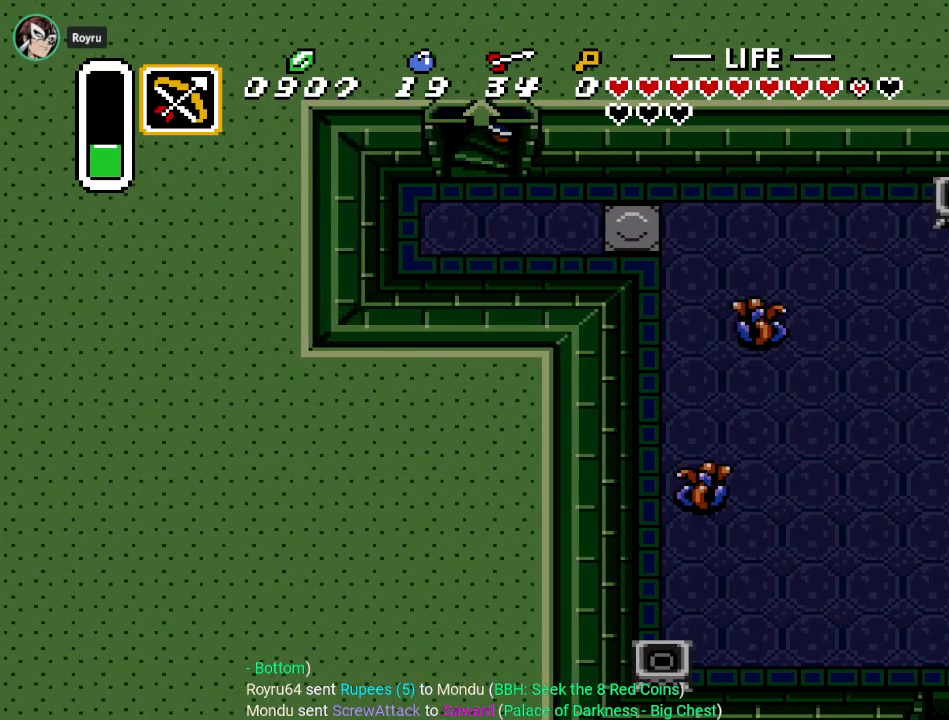
{"buttons": [], "events": []}
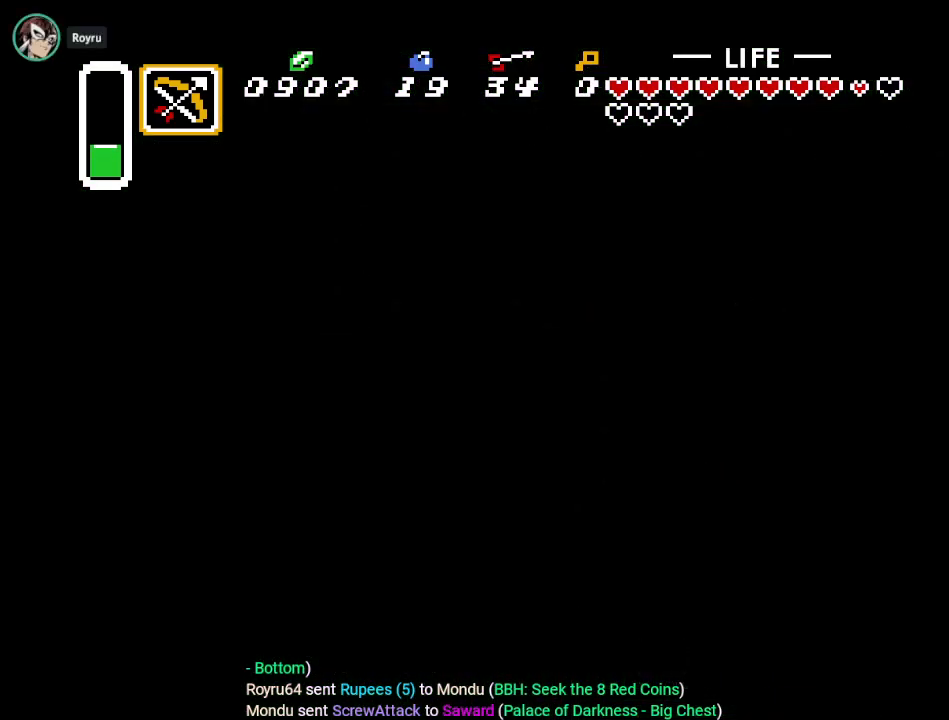
{"buttons": [], "events": []}
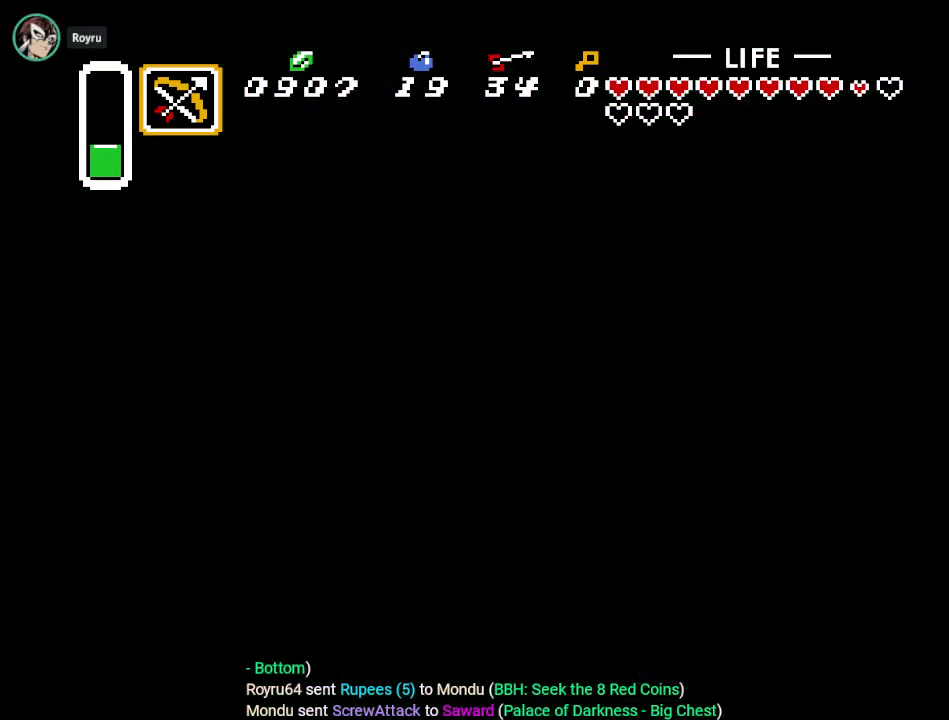
{"buttons": [], "events": []}